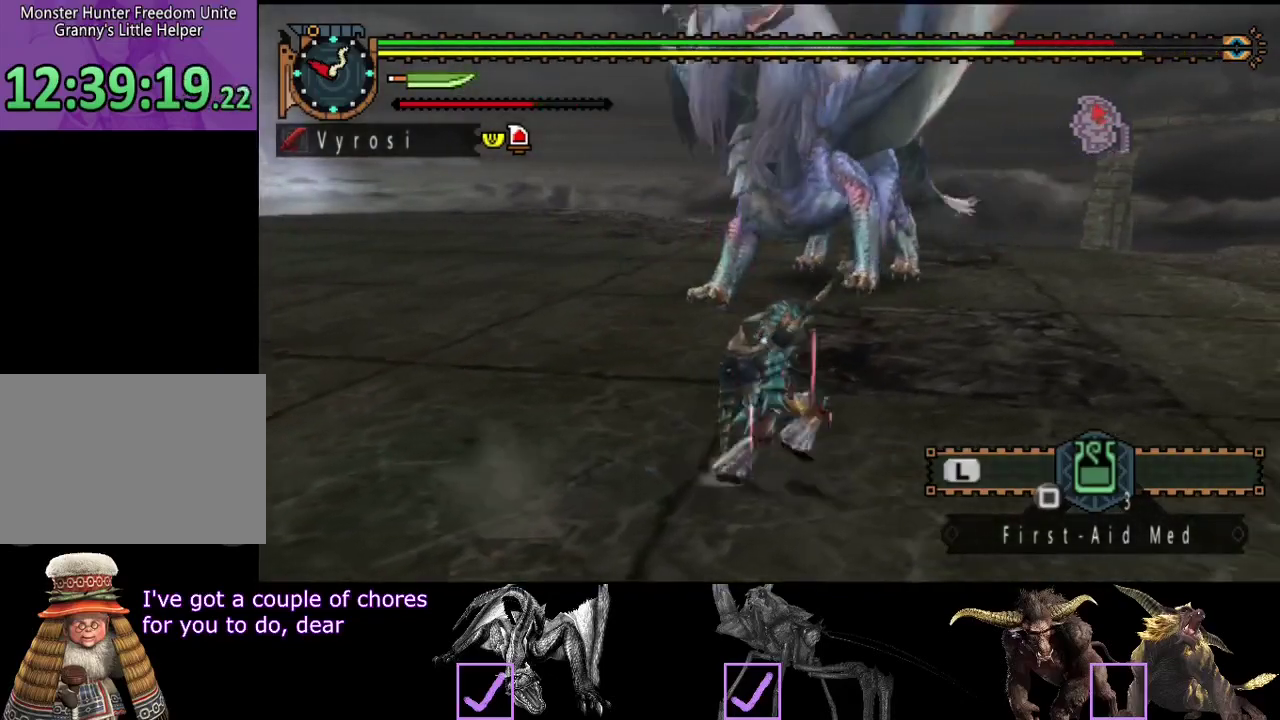
Gameplay with a controller (PlayStation layout); each line is a JSON object with the inputs held at the frame after it. "events" lists button and stick changes between this image and that frame as [ms after this image, input, new state], when the widget could be followed in between. Not read: L3 R2 R3.
{"buttons": [], "left_stick": "right", "right_stick": "center", "events": []}
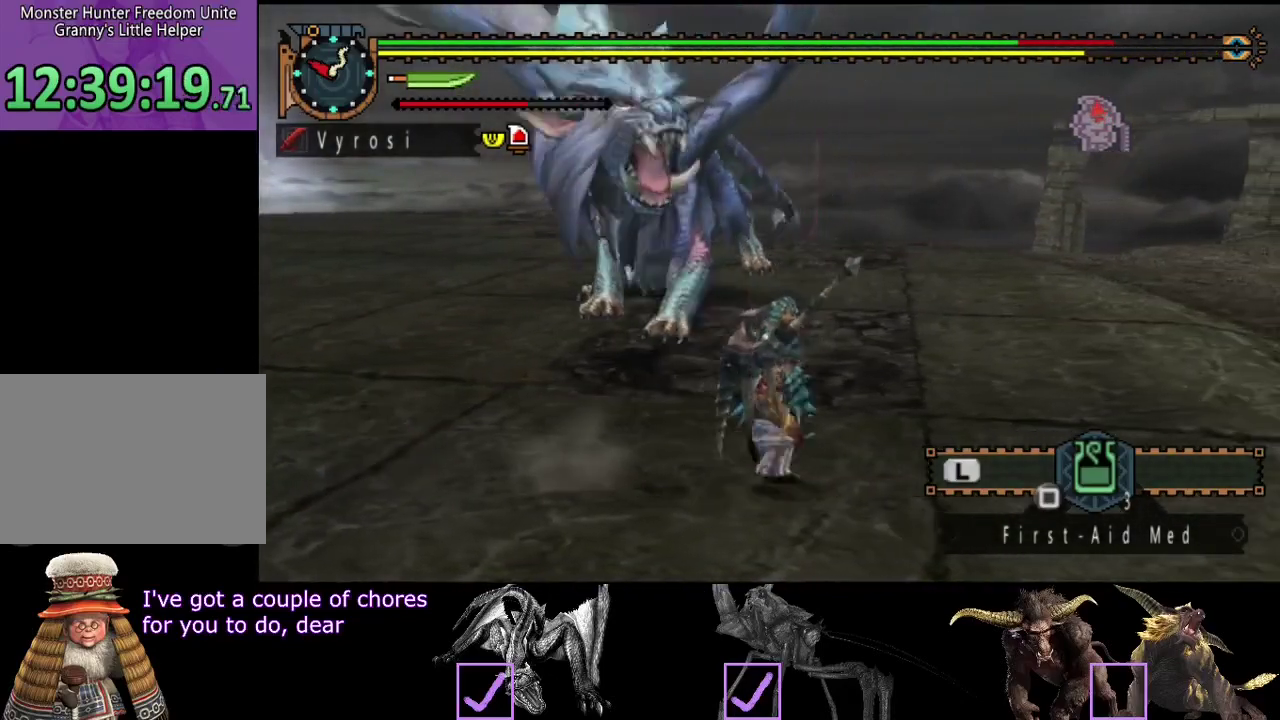
{"buttons": [], "left_stick": "right", "right_stick": "left", "events": [[333, "right_stick", "left"]]}
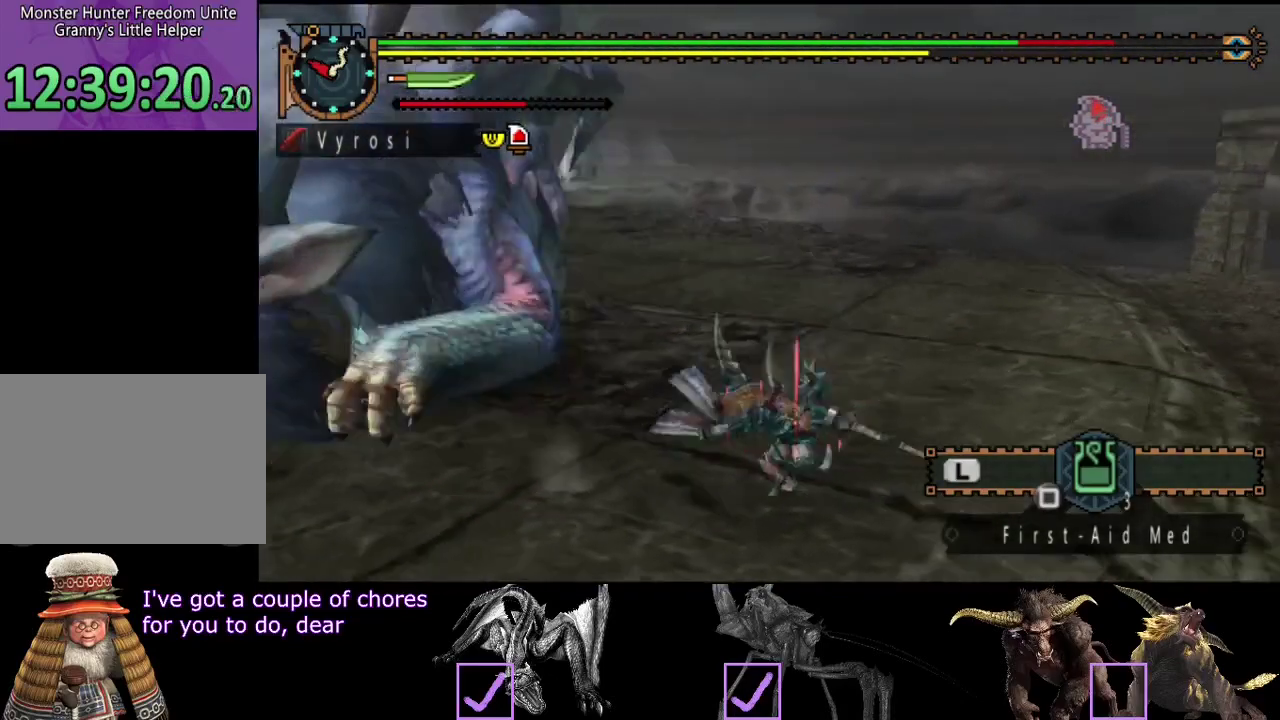
{"buttons": [], "left_stick": "left", "right_stick": "left", "events": [[100, "left_stick", "center"], [450, "left_stick", "left"]]}
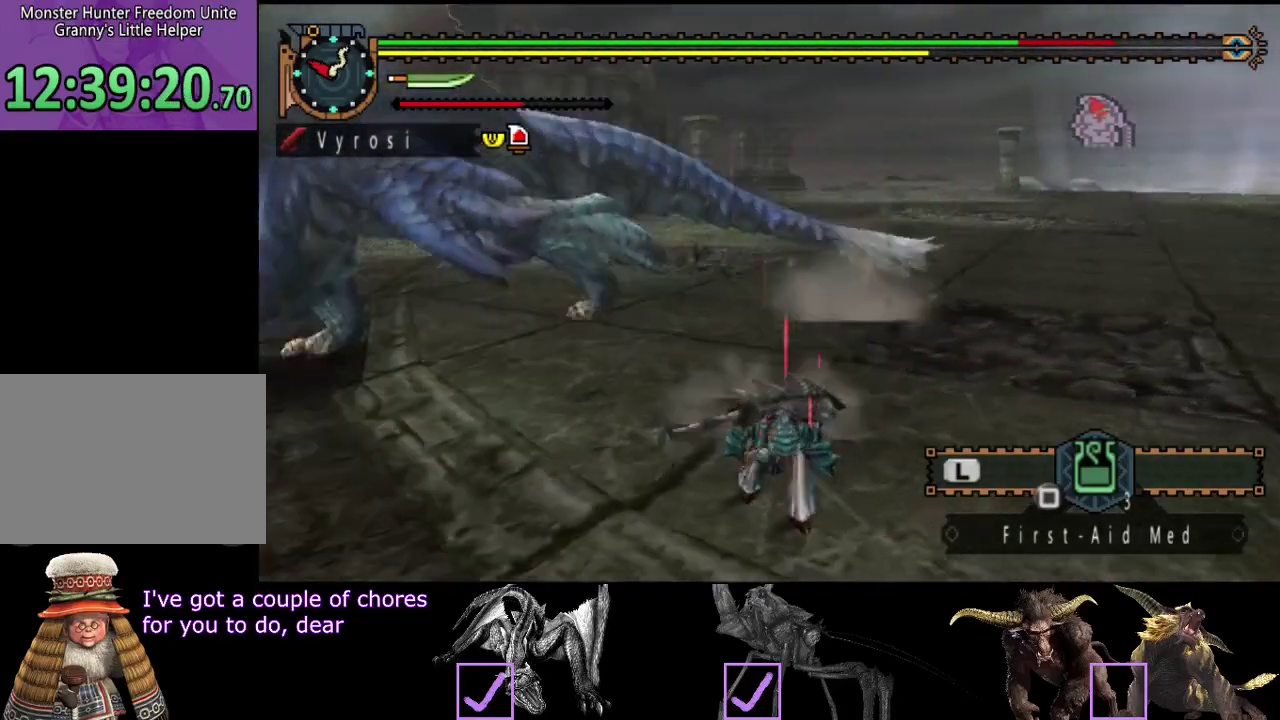
{"buttons": [], "left_stick": "right", "right_stick": "left", "events": [[100, "left_stick", "up-left"], [250, "right_stick", "center"], [350, "left_stick", "up"], [417, "left_stick", "up-right"], [450, "right_stick", "left"], [483, "left_stick", "right"]]}
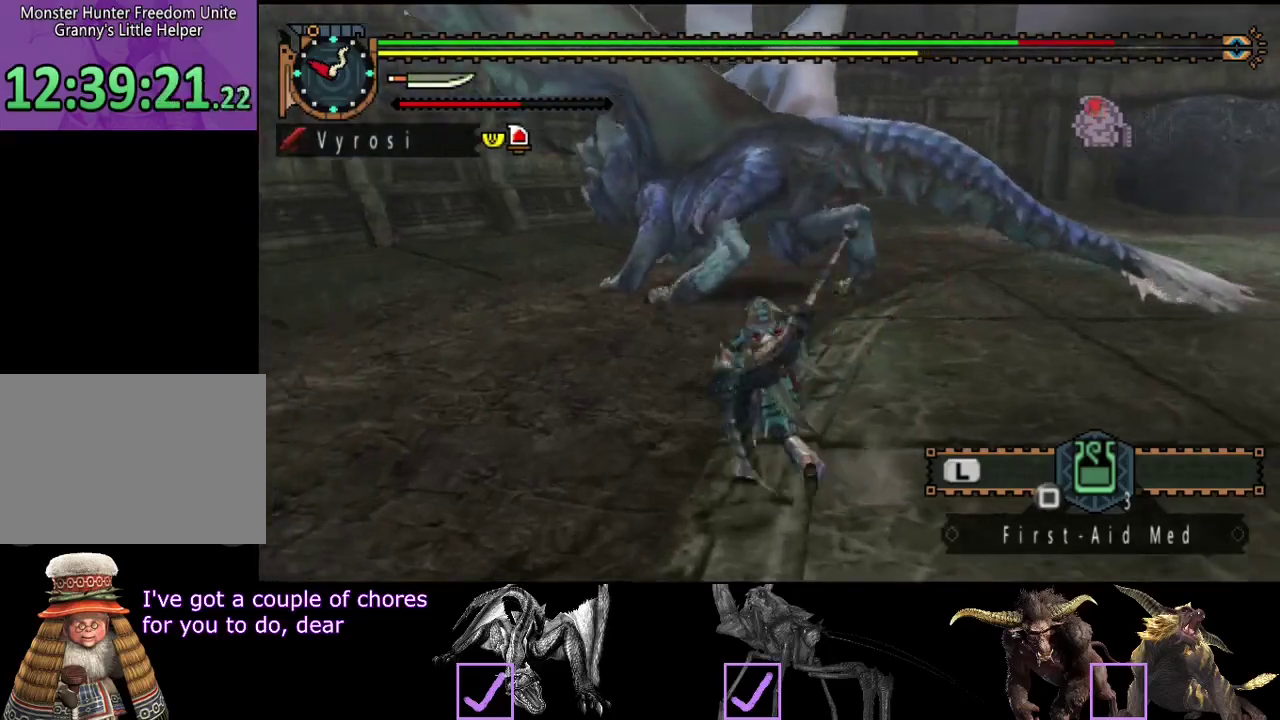
{"buttons": [], "left_stick": "up-right", "right_stick": "center", "events": [[183, "right_stick", "center"], [200, "left_stick", "down-right"], [400, "left_stick", "right"], [467, "left_stick", "up-right"]]}
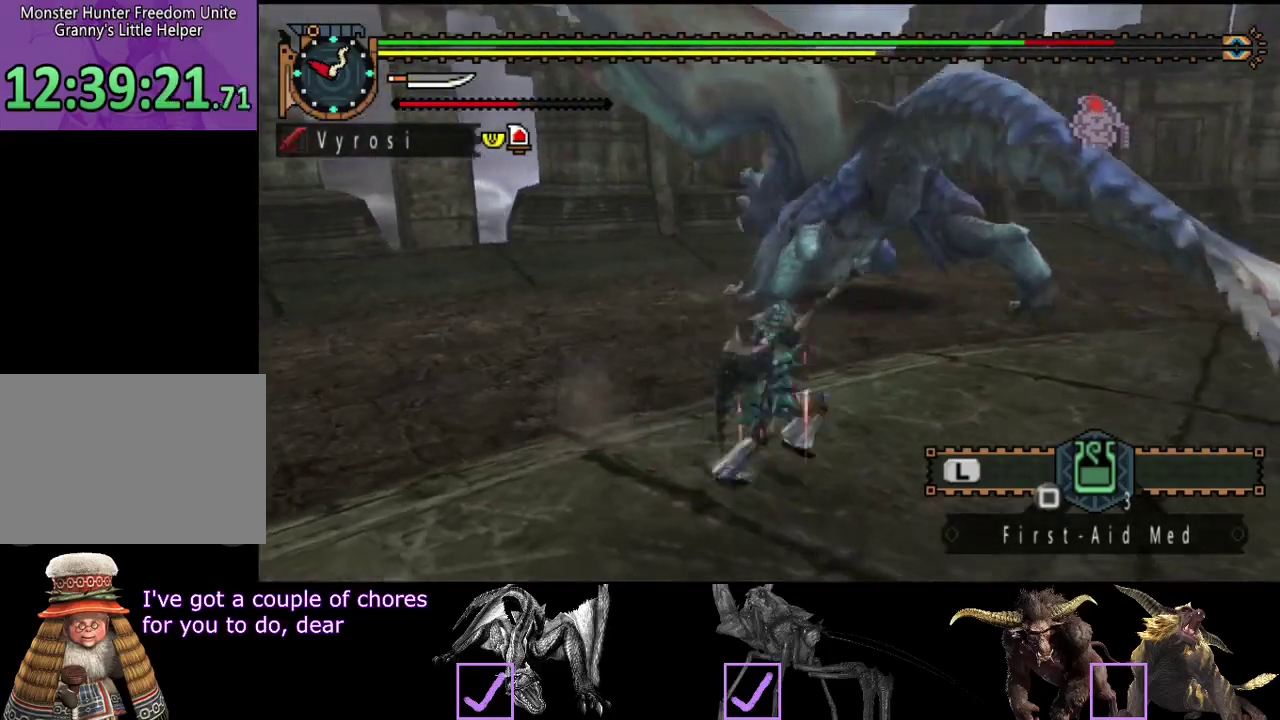
{"buttons": [], "left_stick": "center", "right_stick": "center", "events": [[17, "left_stick", "up"], [67, "TRIANGLE", "down"], [167, "TRIANGLE", "up"], [433, "left_stick", "center"]]}
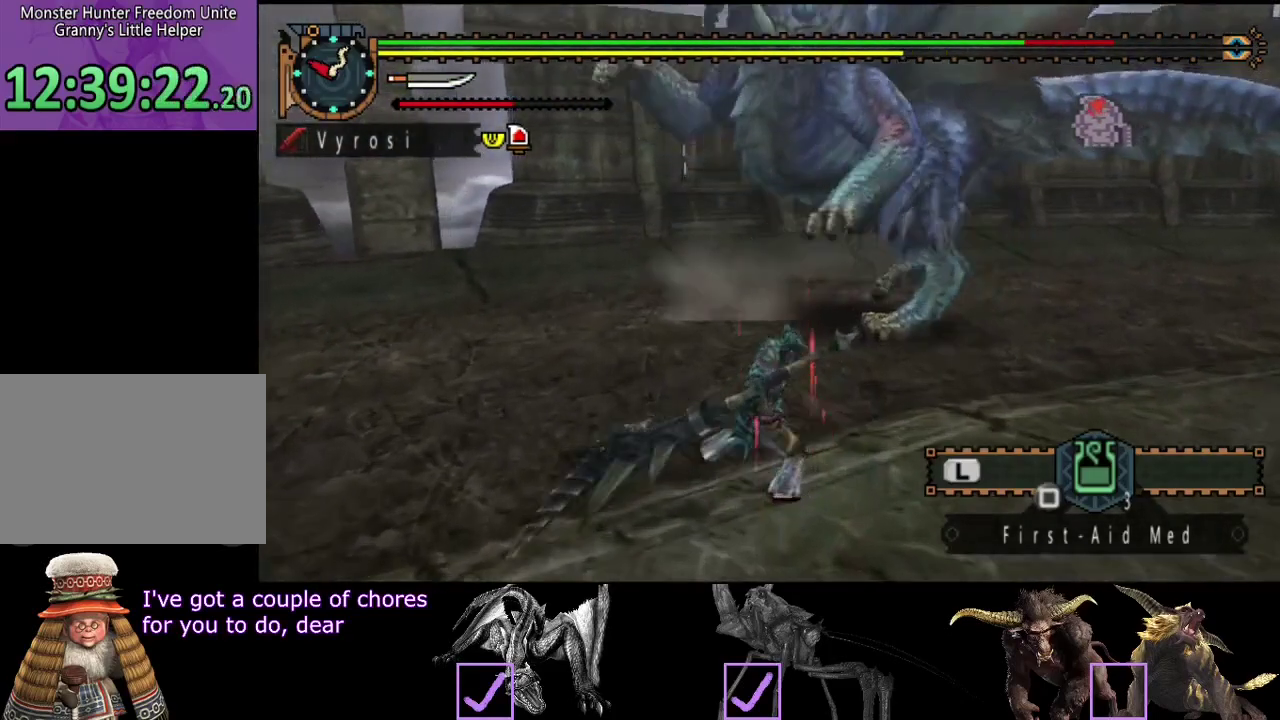
{"buttons": [], "left_stick": "right", "right_stick": "center", "events": [[67, "left_stick", "right"]]}
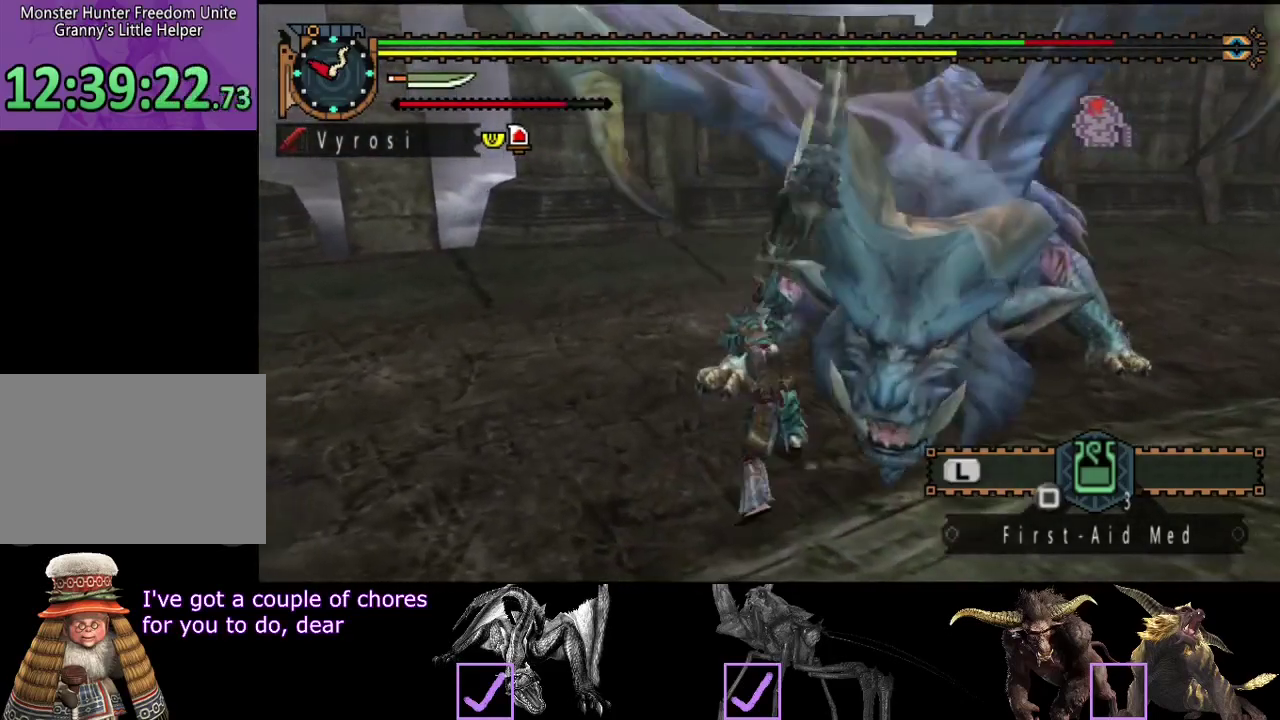
{"buttons": [], "left_stick": "center", "right_stick": "center", "events": [[200, "left_stick", "center"]]}
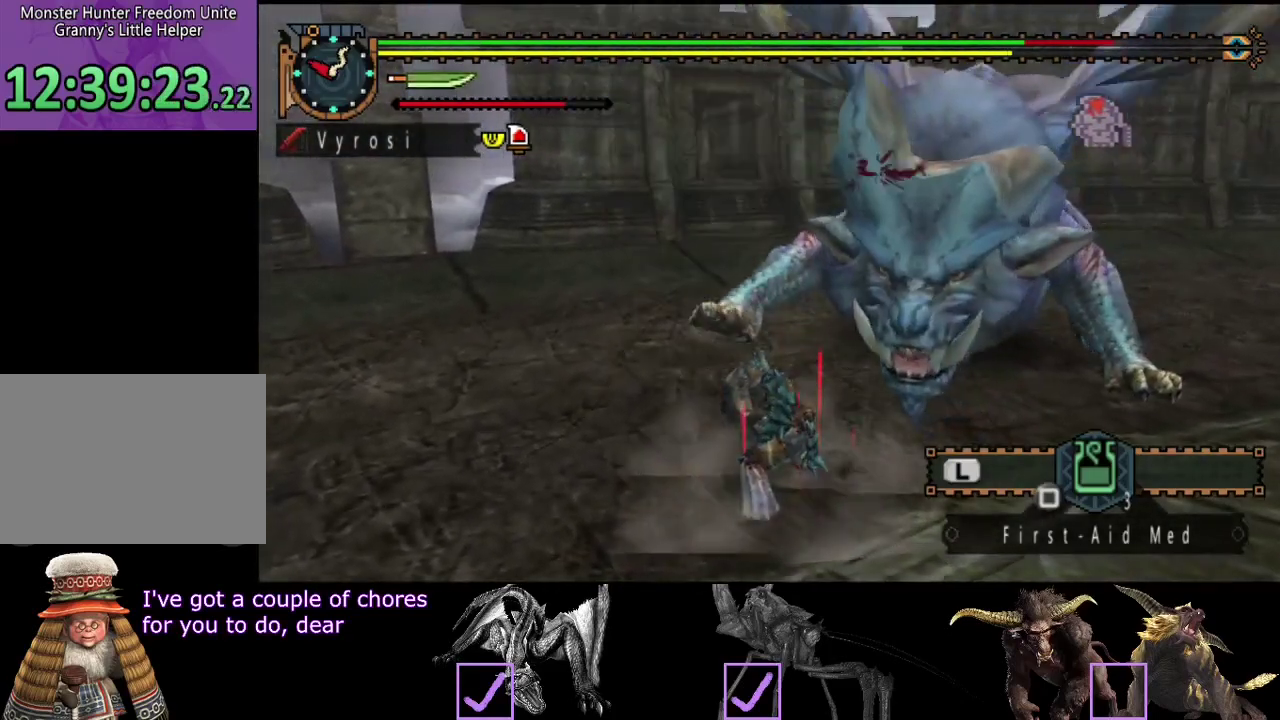
{"buttons": [], "left_stick": "center", "right_stick": "right", "events": [[317, "right_stick", "right"]]}
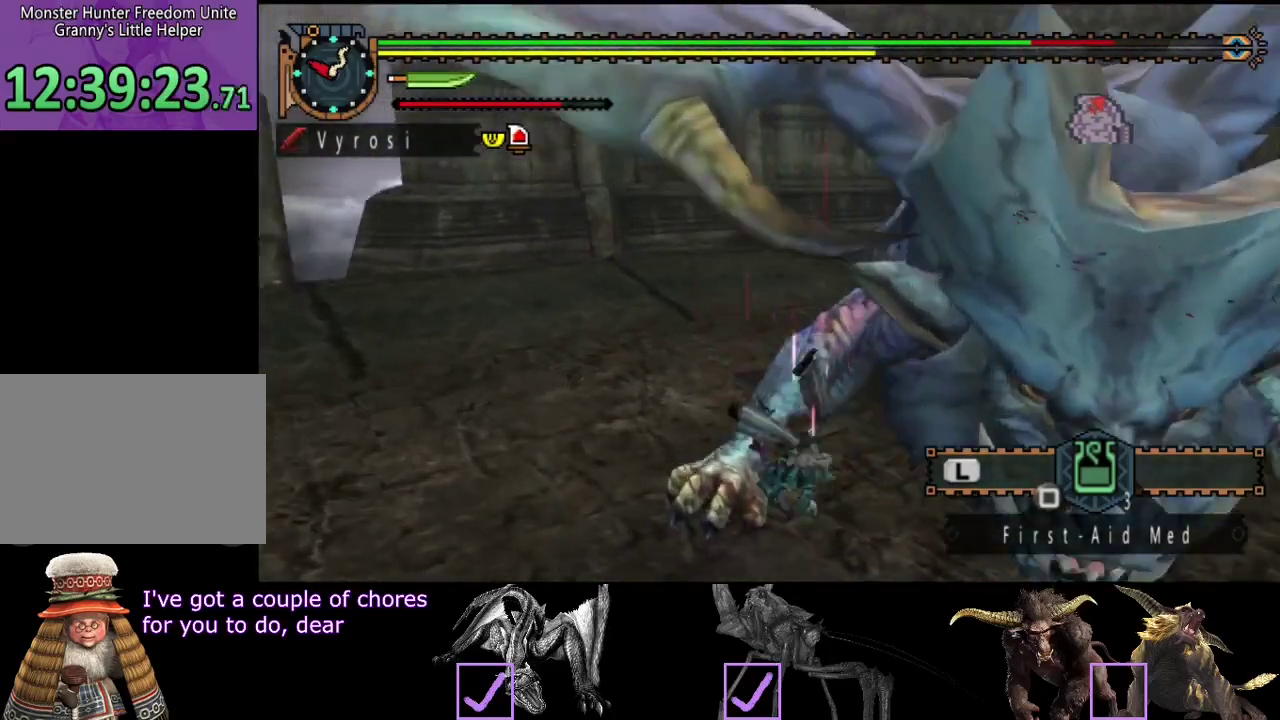
{"buttons": [], "left_stick": "up-left", "right_stick": "center", "events": [[17, "left_stick", "left"], [283, "left_stick", "down-left"], [350, "right_stick", "center"], [367, "left_stick", "left"], [483, "left_stick", "up-left"]]}
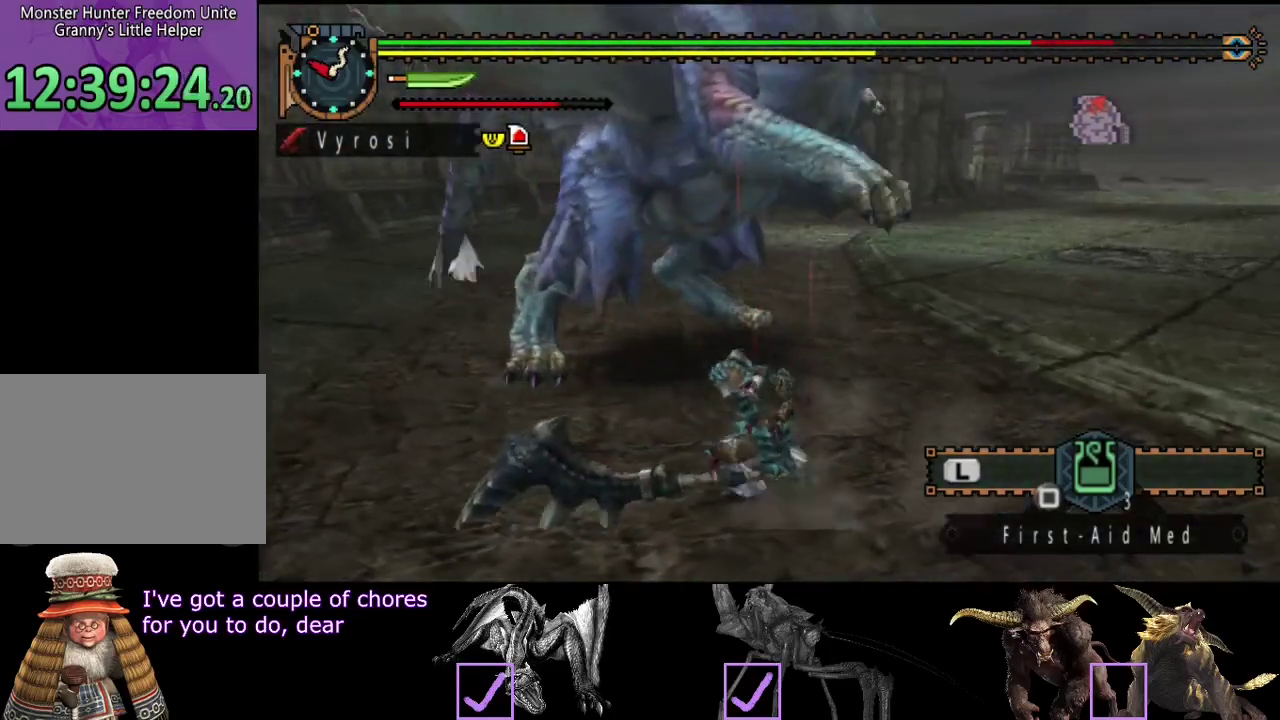
{"buttons": [], "left_stick": "center", "right_stick": "center", "events": [[50, "SQUARE", "down"], [50, "left_stick", "up"], [183, "SQUARE", "up"], [317, "left_stick", "center"]]}
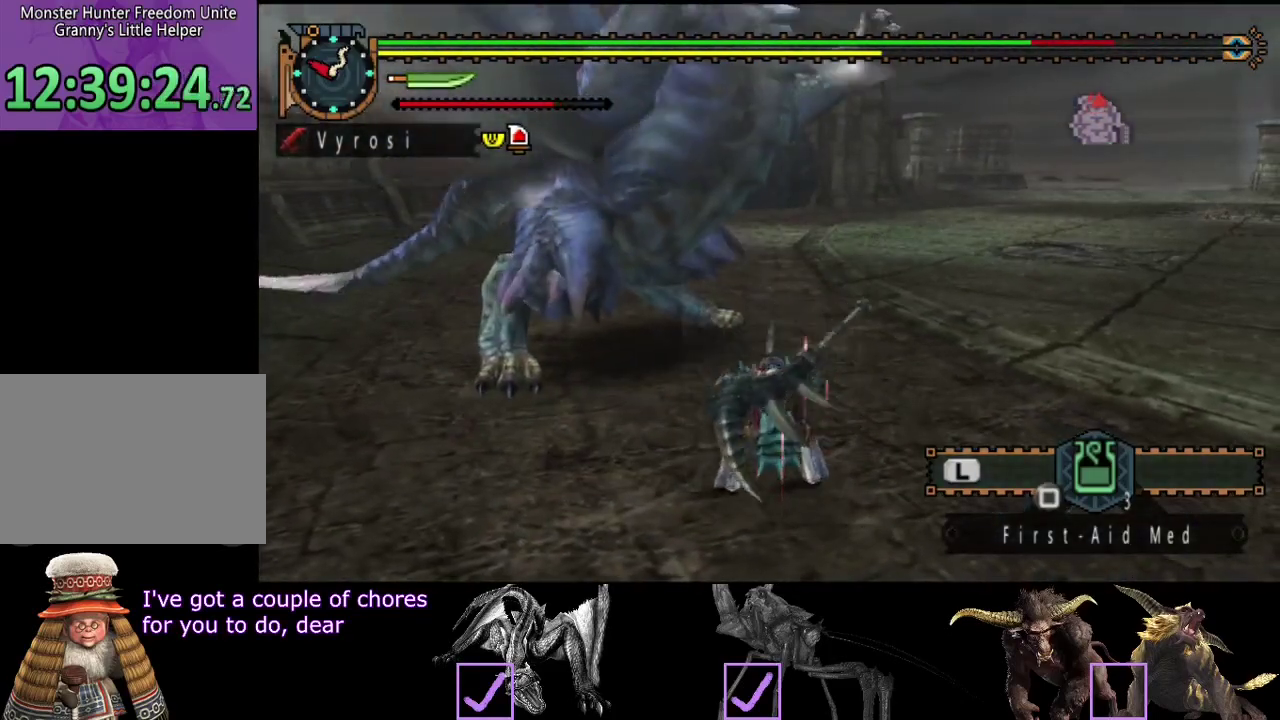
{"buttons": [], "left_stick": "center", "right_stick": "center", "events": []}
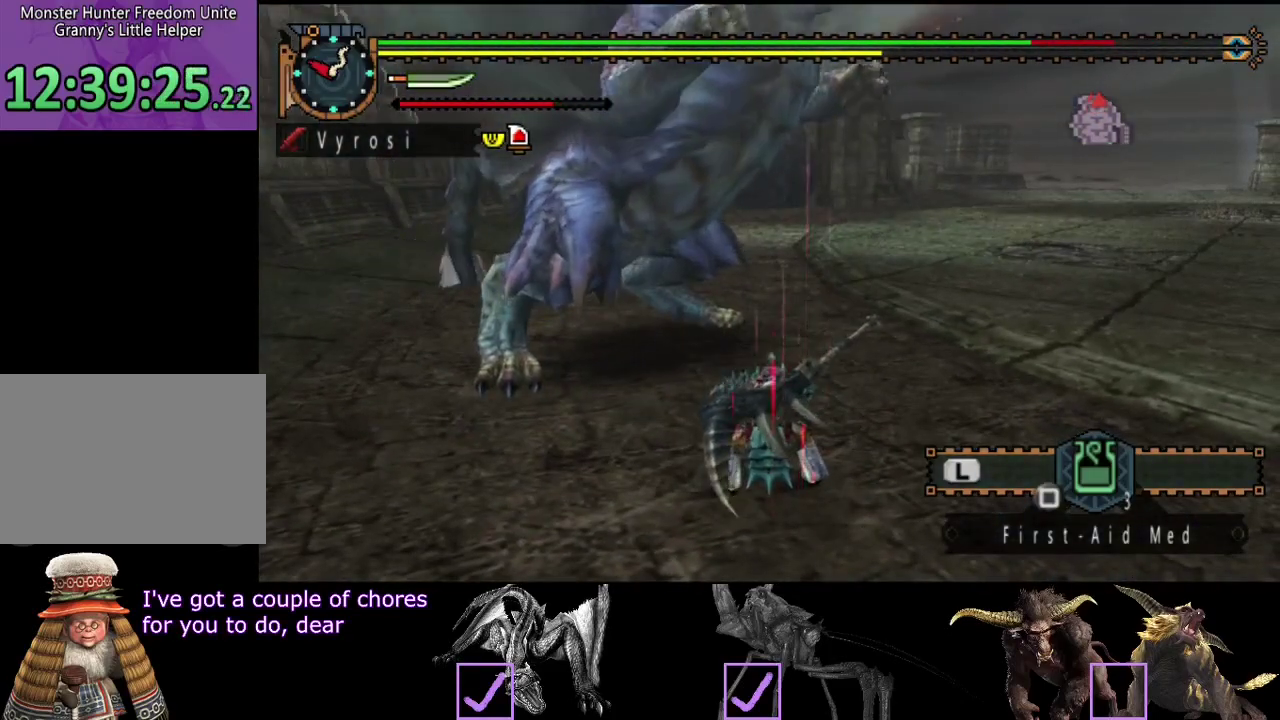
{"buttons": [], "left_stick": "right", "right_stick": "center", "events": [[500, "left_stick", "right"]]}
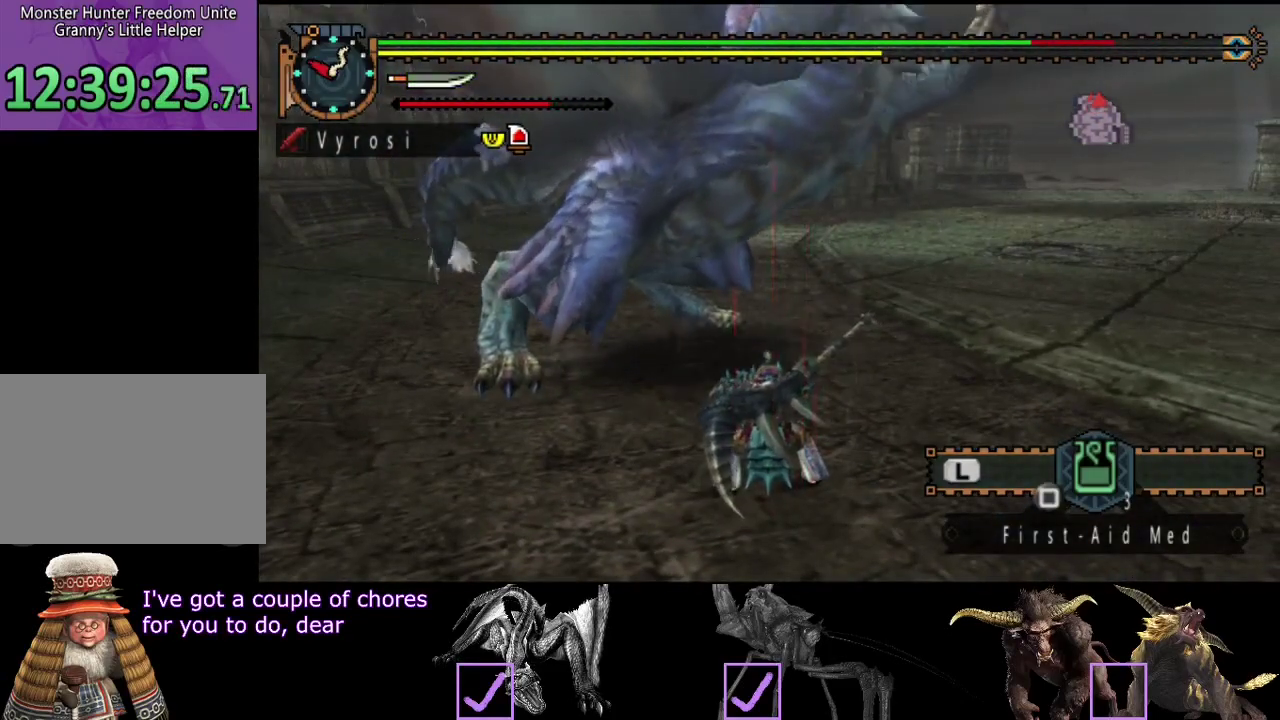
{"buttons": [], "left_stick": "right", "right_stick": "center", "events": []}
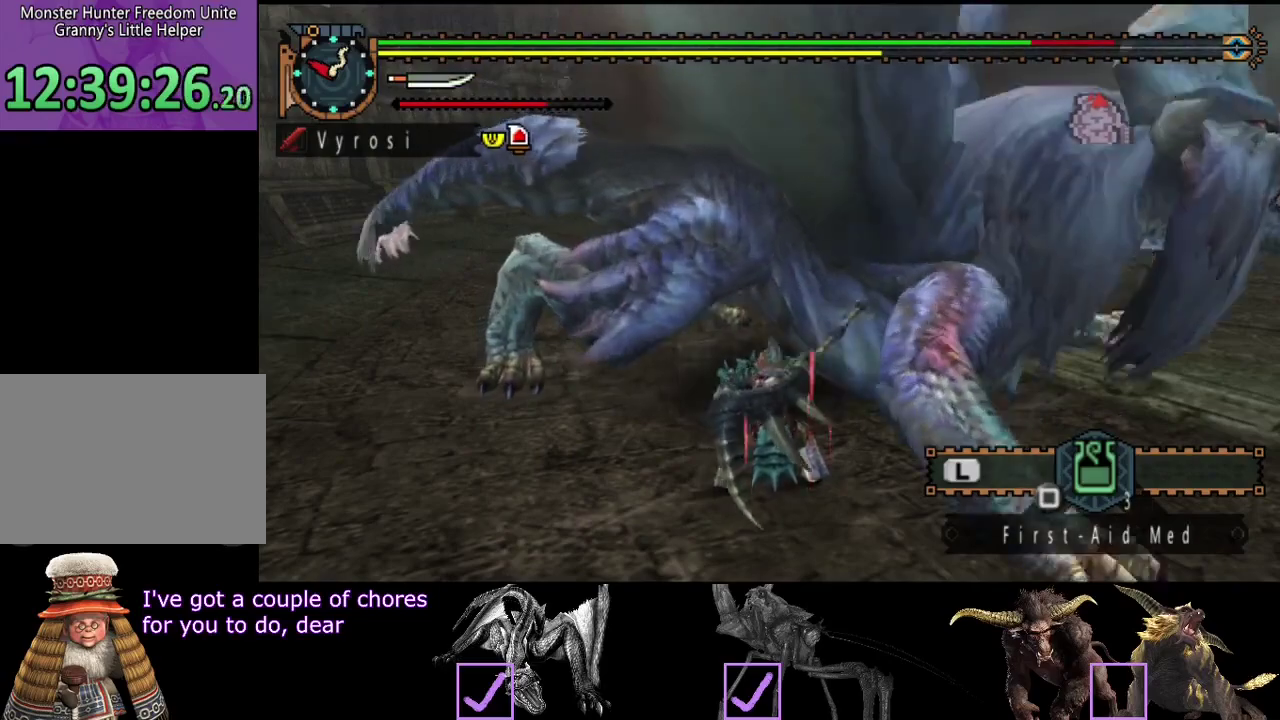
{"buttons": [], "left_stick": "down", "right_stick": "center", "events": [[117, "right_stick", "right"], [183, "left_stick", "center"], [217, "right_stick", "center"], [417, "left_stick", "down"]]}
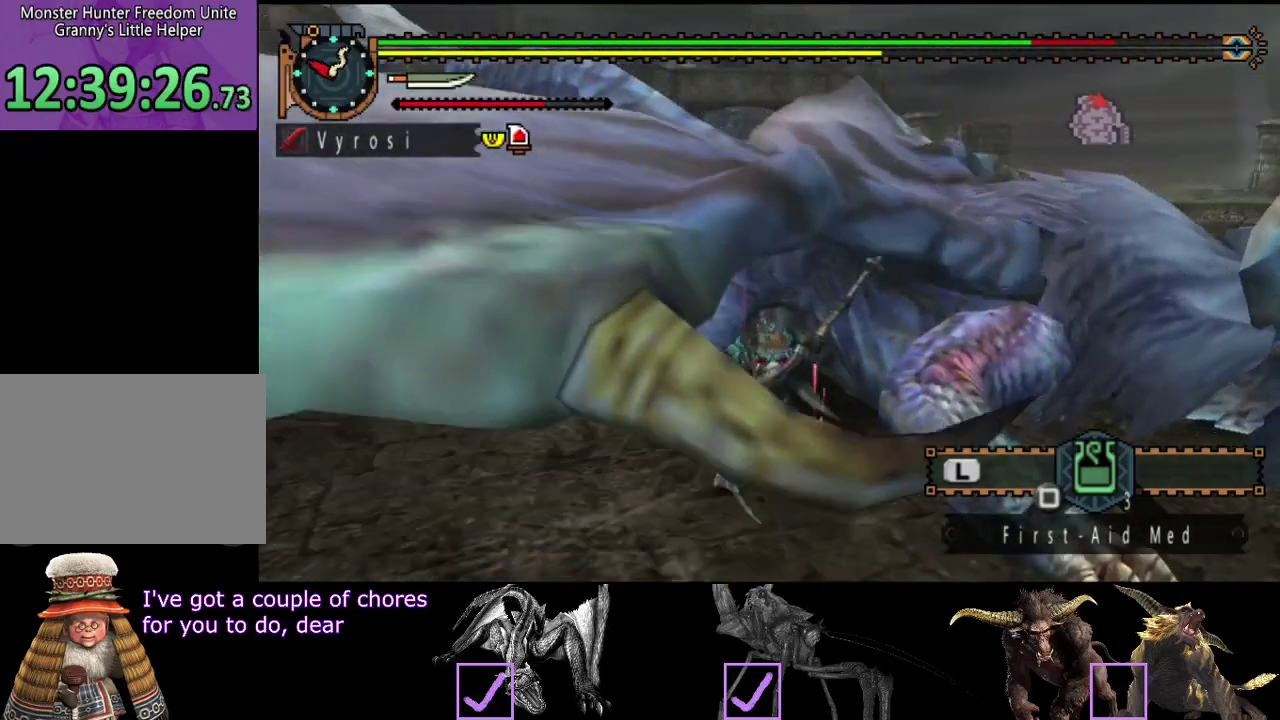
{"buttons": [], "left_stick": "down", "right_stick": "center", "events": [[17, "right_stick", "right"], [117, "right_stick", "center"]]}
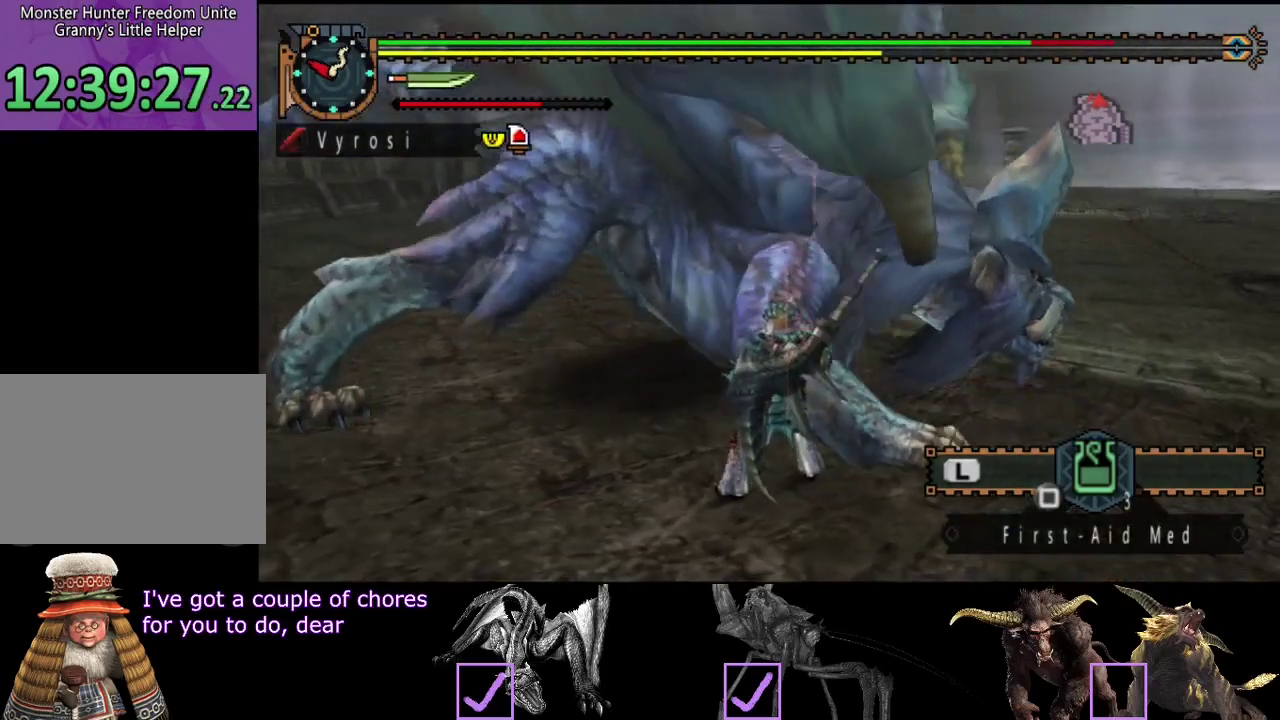
{"buttons": [], "left_stick": "down-right", "right_stick": "center", "events": [[283, "right_stick", "left"], [317, "left_stick", "down-right"], [450, "right_stick", "center"]]}
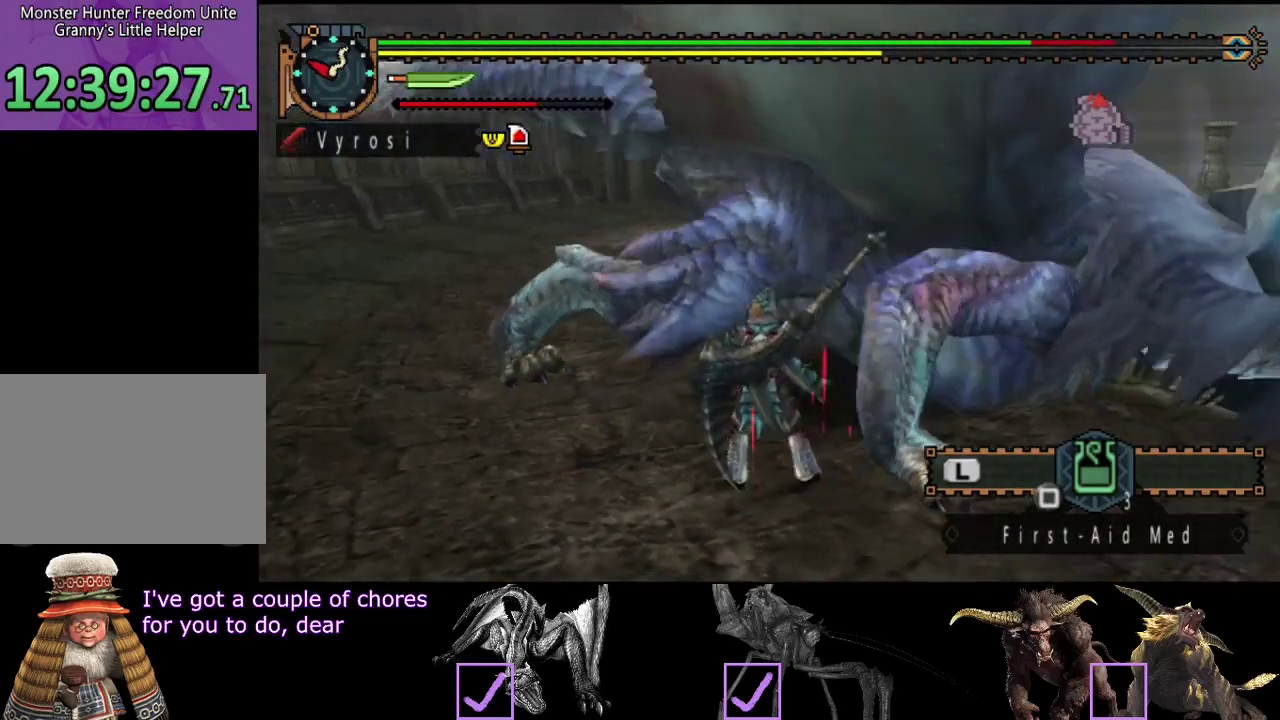
{"buttons": [], "left_stick": "down-right", "right_stick": "right", "events": [[200, "right_stick", "right"]]}
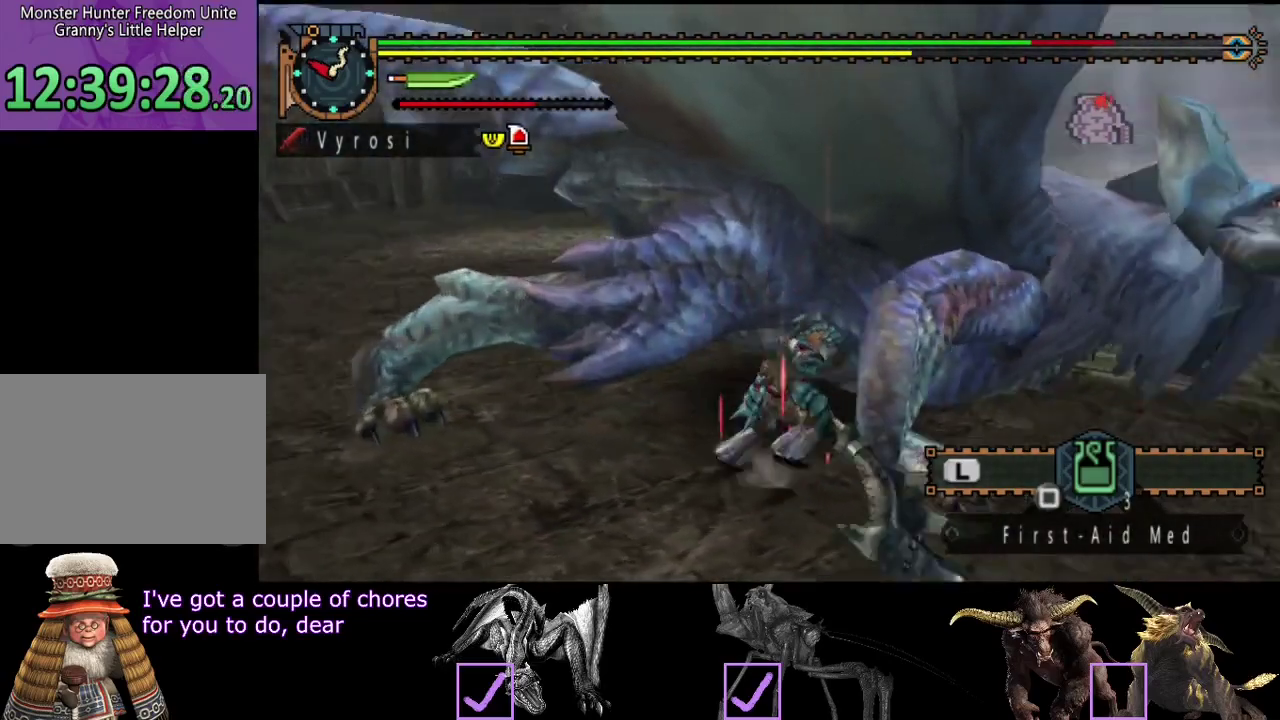
{"buttons": ["CIRCLE"], "left_stick": "up", "right_stick": "center", "events": [[167, "left_stick", "right"], [167, "right_stick", "center"], [367, "left_stick", "up-right"], [433, "left_stick", "up"], [467, "CIRCLE", "down"]]}
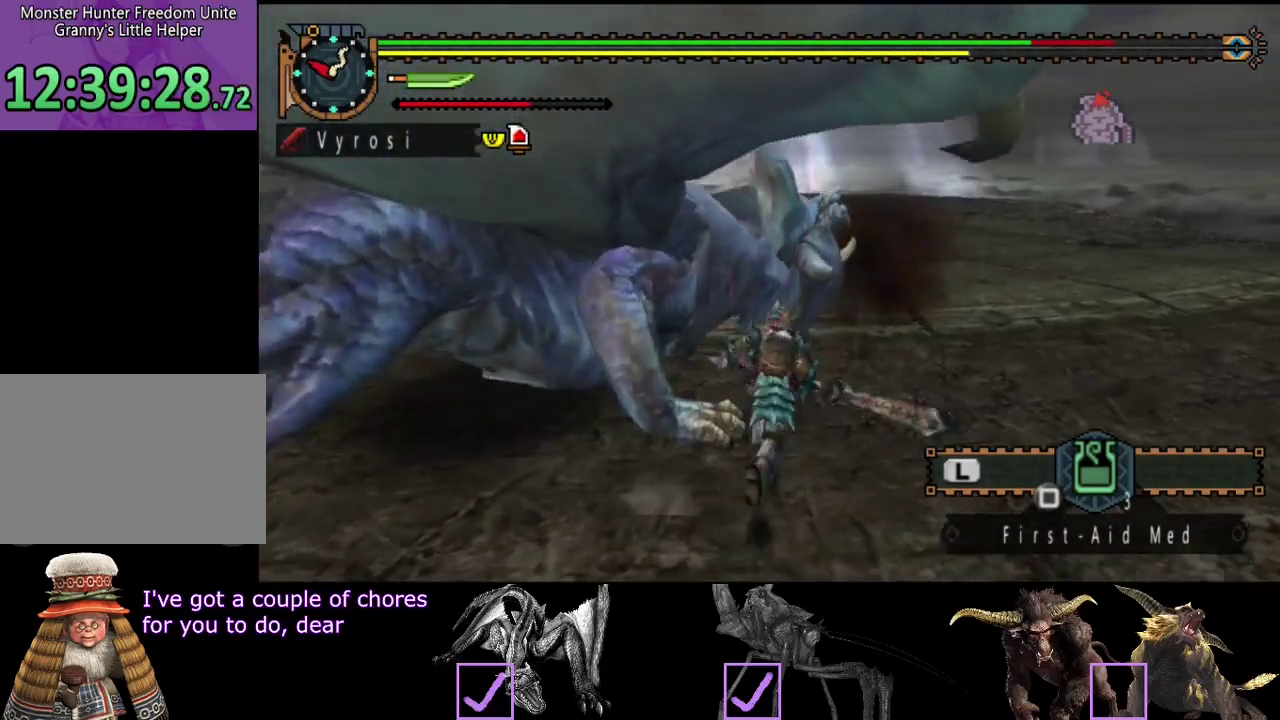
{"buttons": [], "left_stick": "center", "right_stick": "center", "events": [[67, "CIRCLE", "up"], [67, "left_stick", "up-left"], [267, "TRIANGLE", "down"], [333, "TRIANGLE", "up"], [367, "left_stick", "center"], [383, "TRIANGLE", "down"], [450, "TRIANGLE", "up"]]}
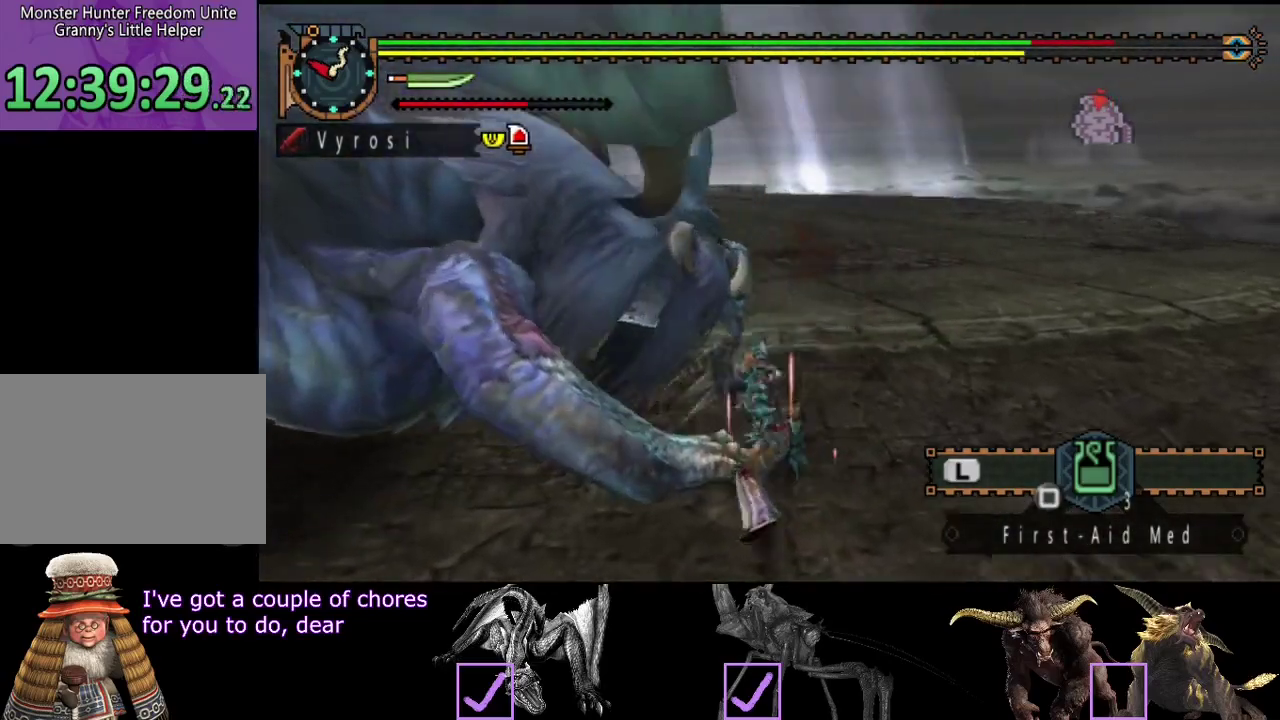
{"buttons": ["TRIANGLE"], "left_stick": "center", "right_stick": "left", "events": [[150, "TRIANGLE", "down"], [217, "right_stick", "left"]]}
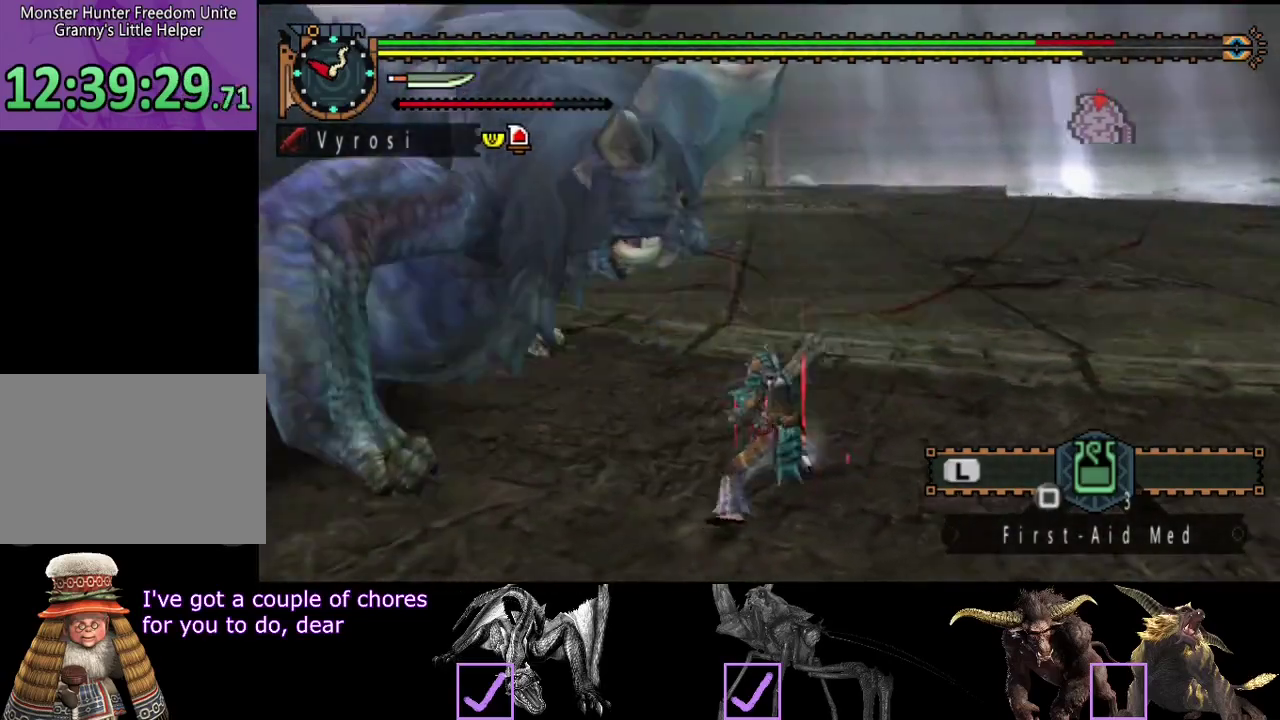
{"buttons": [], "left_stick": "center", "right_stick": "center", "events": [[17, "TRIANGLE", "up"], [50, "right_stick", "center"]]}
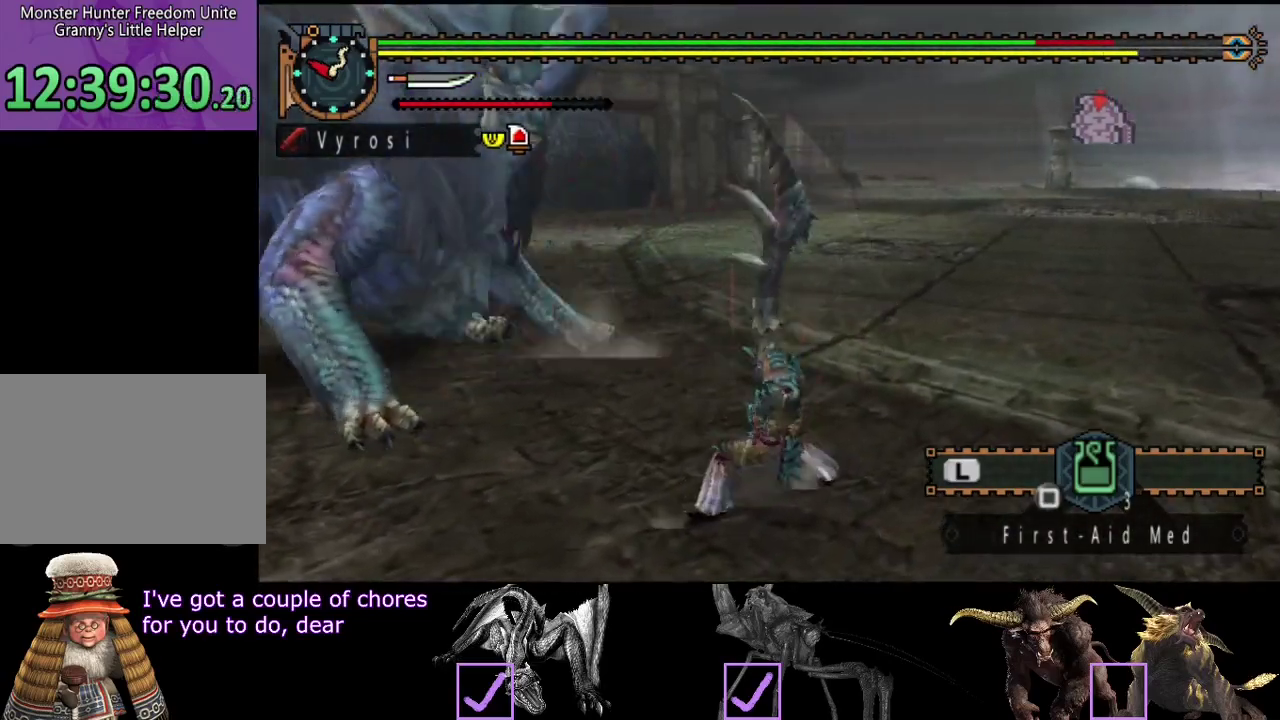
{"buttons": [], "left_stick": "center", "right_stick": "center", "events": [[17, "right_stick", "left"], [383, "right_stick", "center"]]}
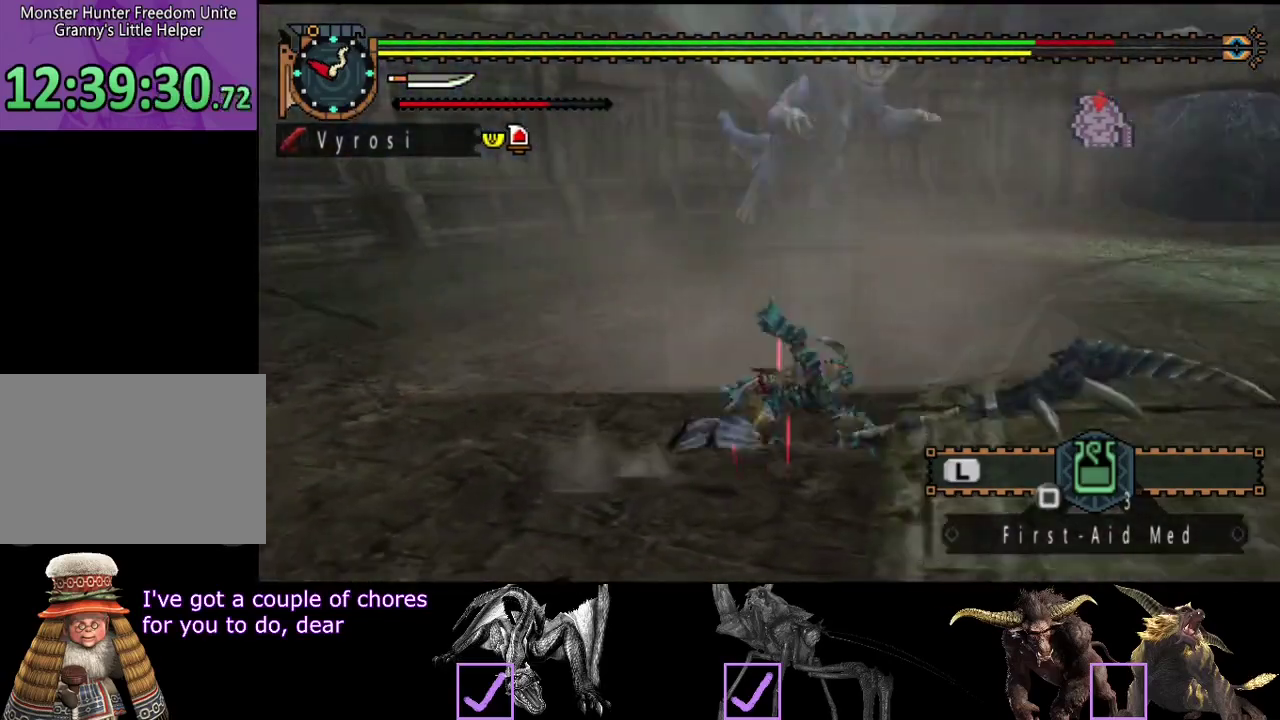
{"buttons": [], "left_stick": "center", "right_stick": "center", "events": [[217, "SQUARE", "down"], [283, "SQUARE", "up"], [367, "SQUARE", "down"], [450, "SQUARE", "up"]]}
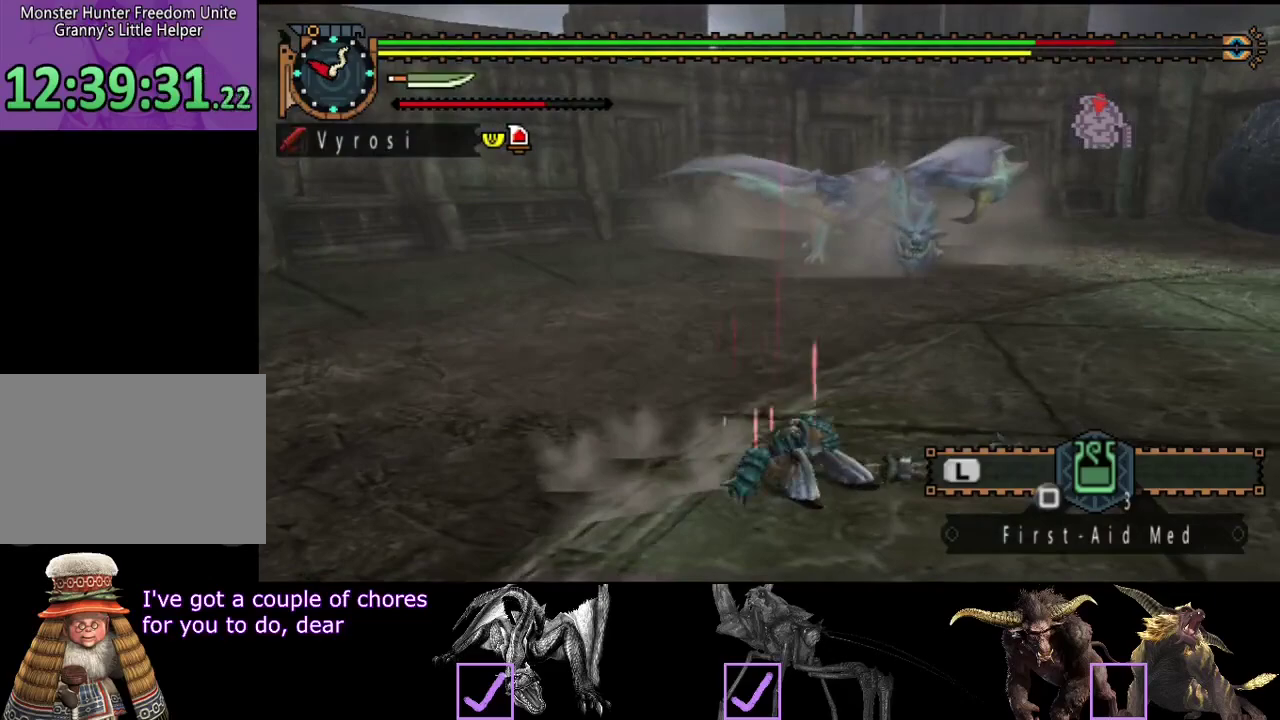
{"buttons": ["SQUARE"], "left_stick": "center", "right_stick": "center", "events": [[17, "SQUARE", "down"], [67, "SQUARE", "up"], [133, "SQUARE", "down"], [233, "SQUARE", "up"], [300, "SQUARE", "down"], [367, "SQUARE", "up"], [433, "SQUARE", "down"]]}
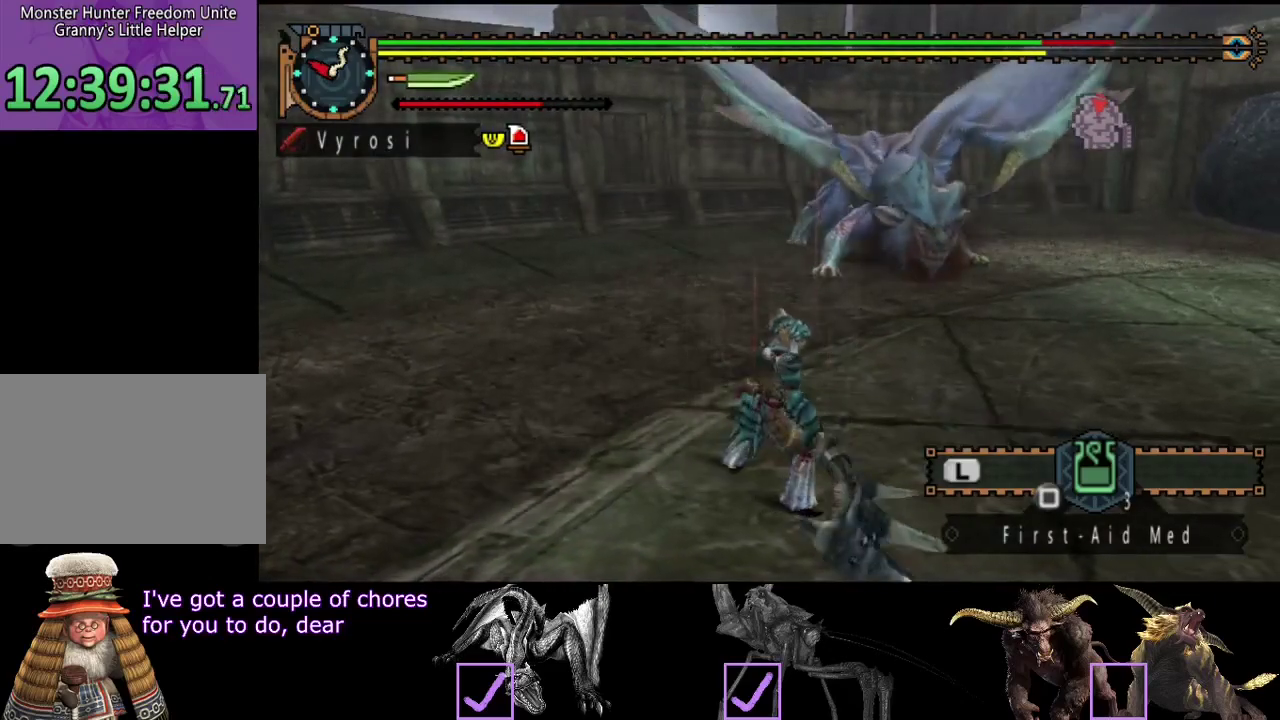
{"buttons": [], "left_stick": "center", "right_stick": "center", "events": [[33, "SQUARE", "up"]]}
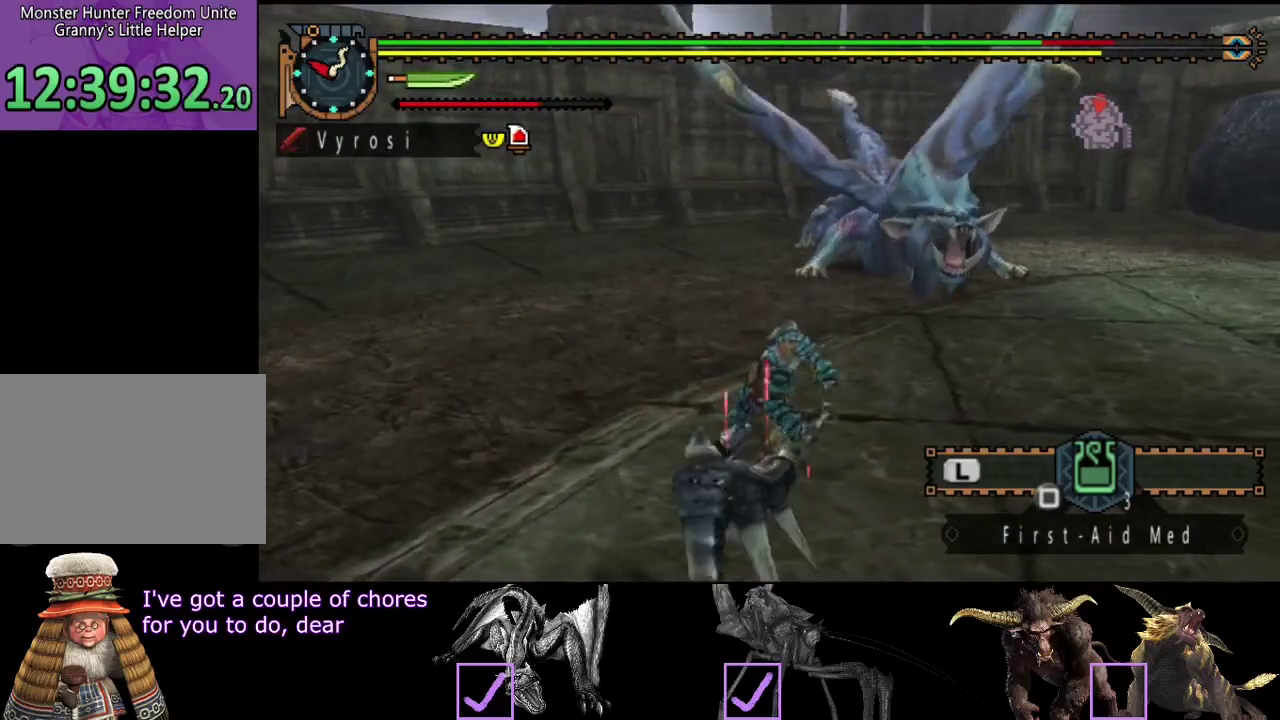
{"buttons": [], "left_stick": "right", "right_stick": "center", "events": [[333, "left_stick", "right"]]}
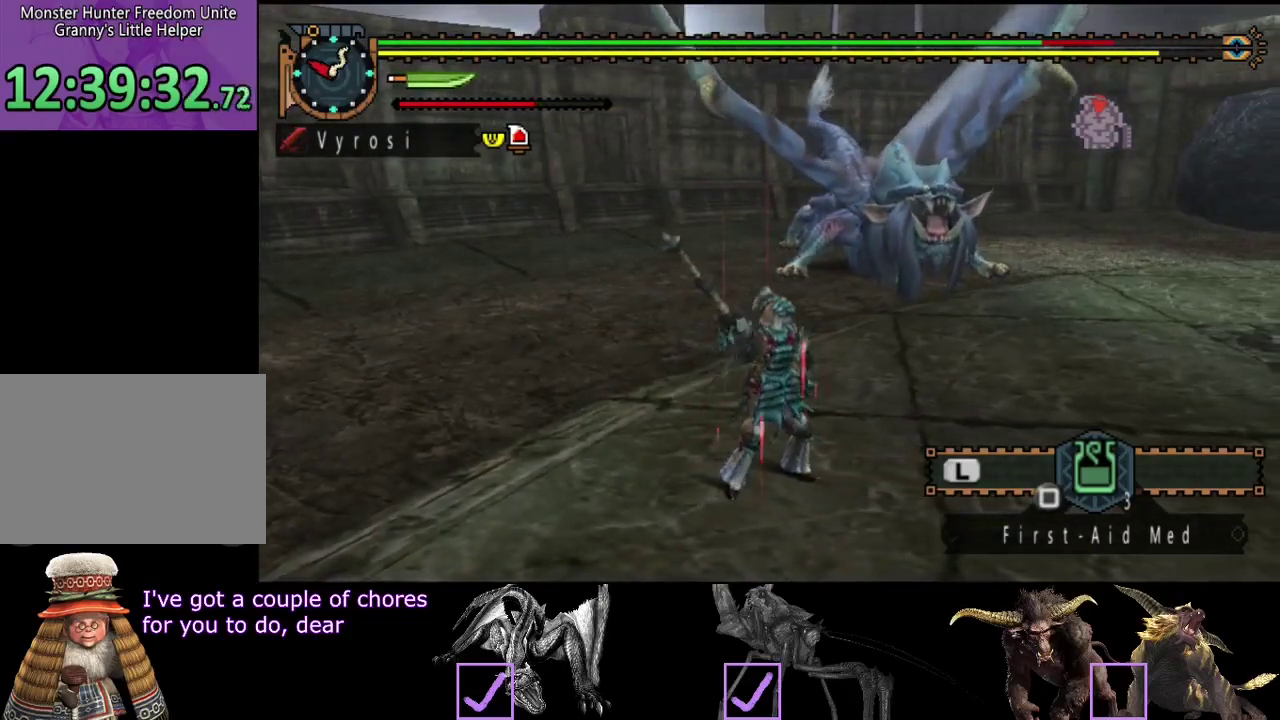
{"buttons": [], "left_stick": "right", "right_stick": "center", "events": [[133, "right_stick", "left"], [283, "right_stick", "center"]]}
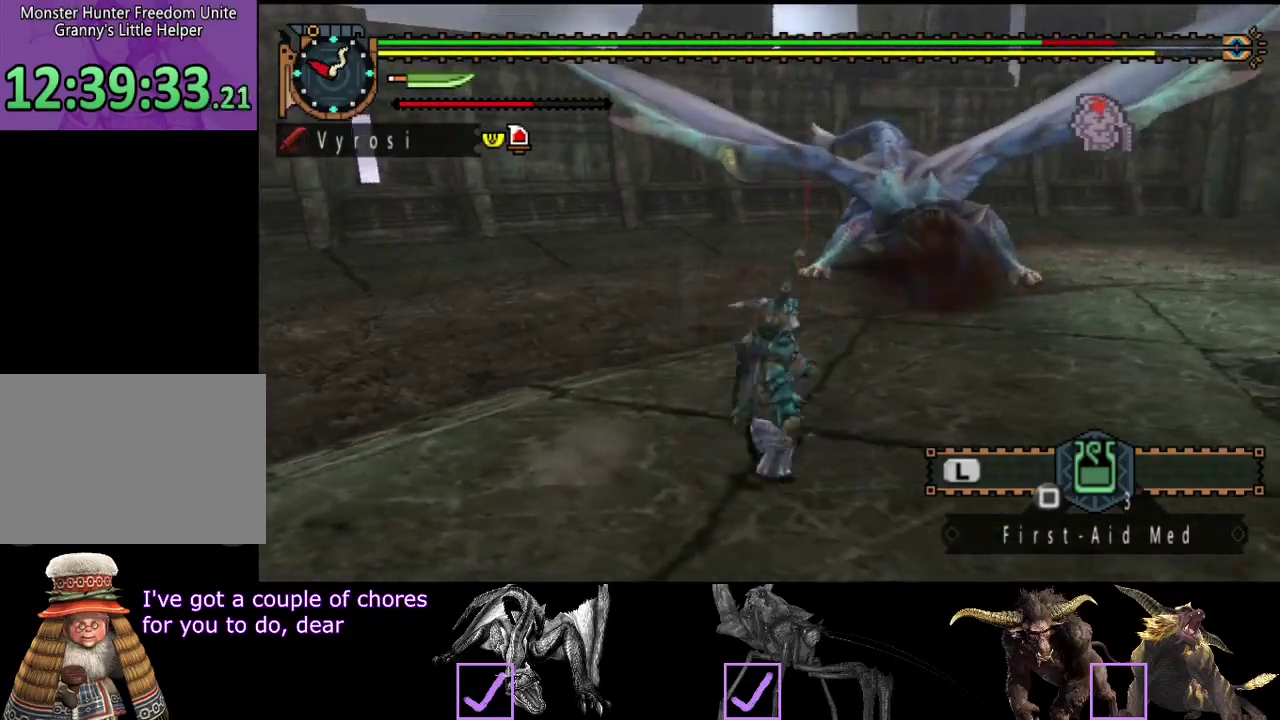
{"buttons": [], "left_stick": "right", "right_stick": "center", "events": [[217, "right_stick", "left"], [383, "right_stick", "center"]]}
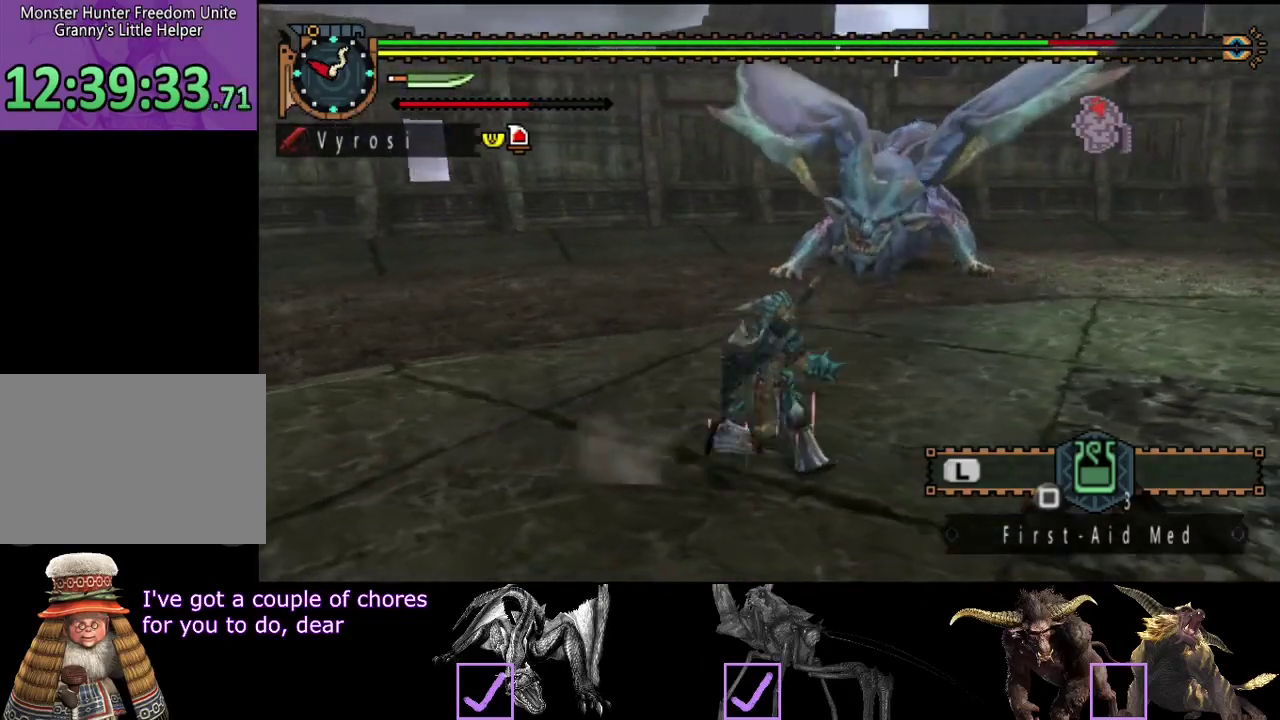
{"buttons": [], "left_stick": "right", "right_stick": "center", "events": []}
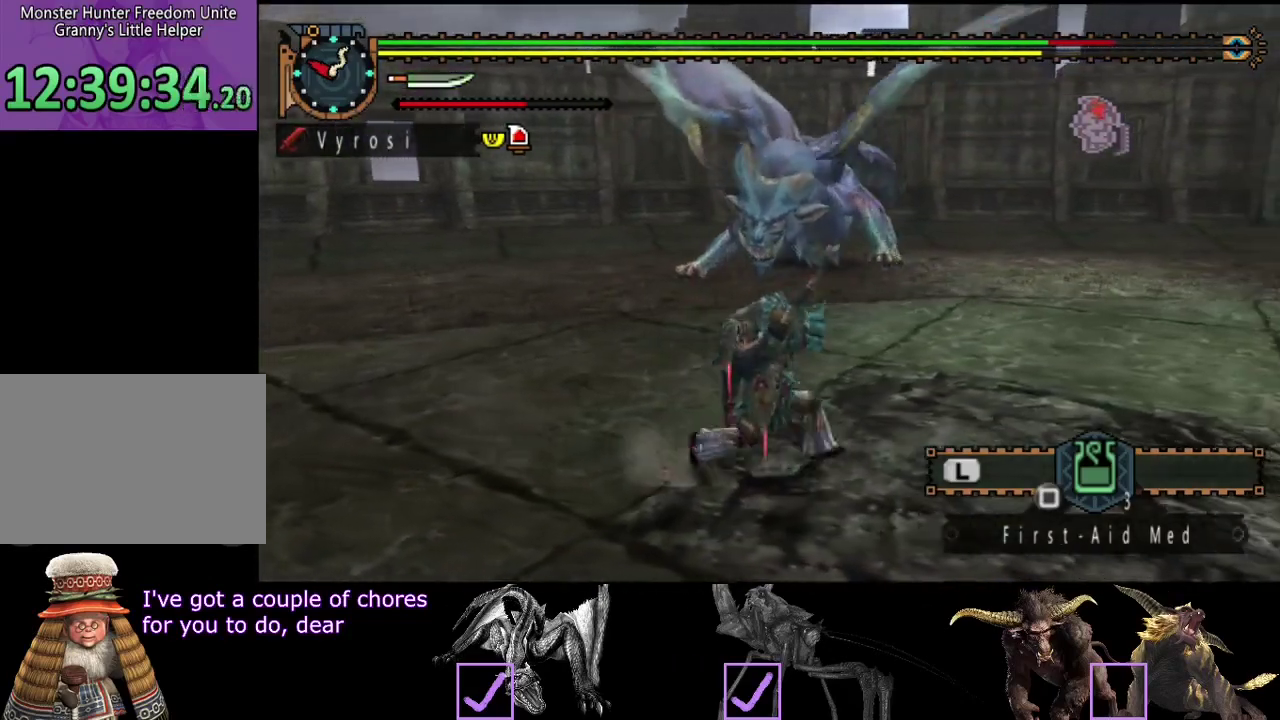
{"buttons": [], "left_stick": "right", "right_stick": "center", "events": [[200, "right_stick", "left"], [433, "right_stick", "center"]]}